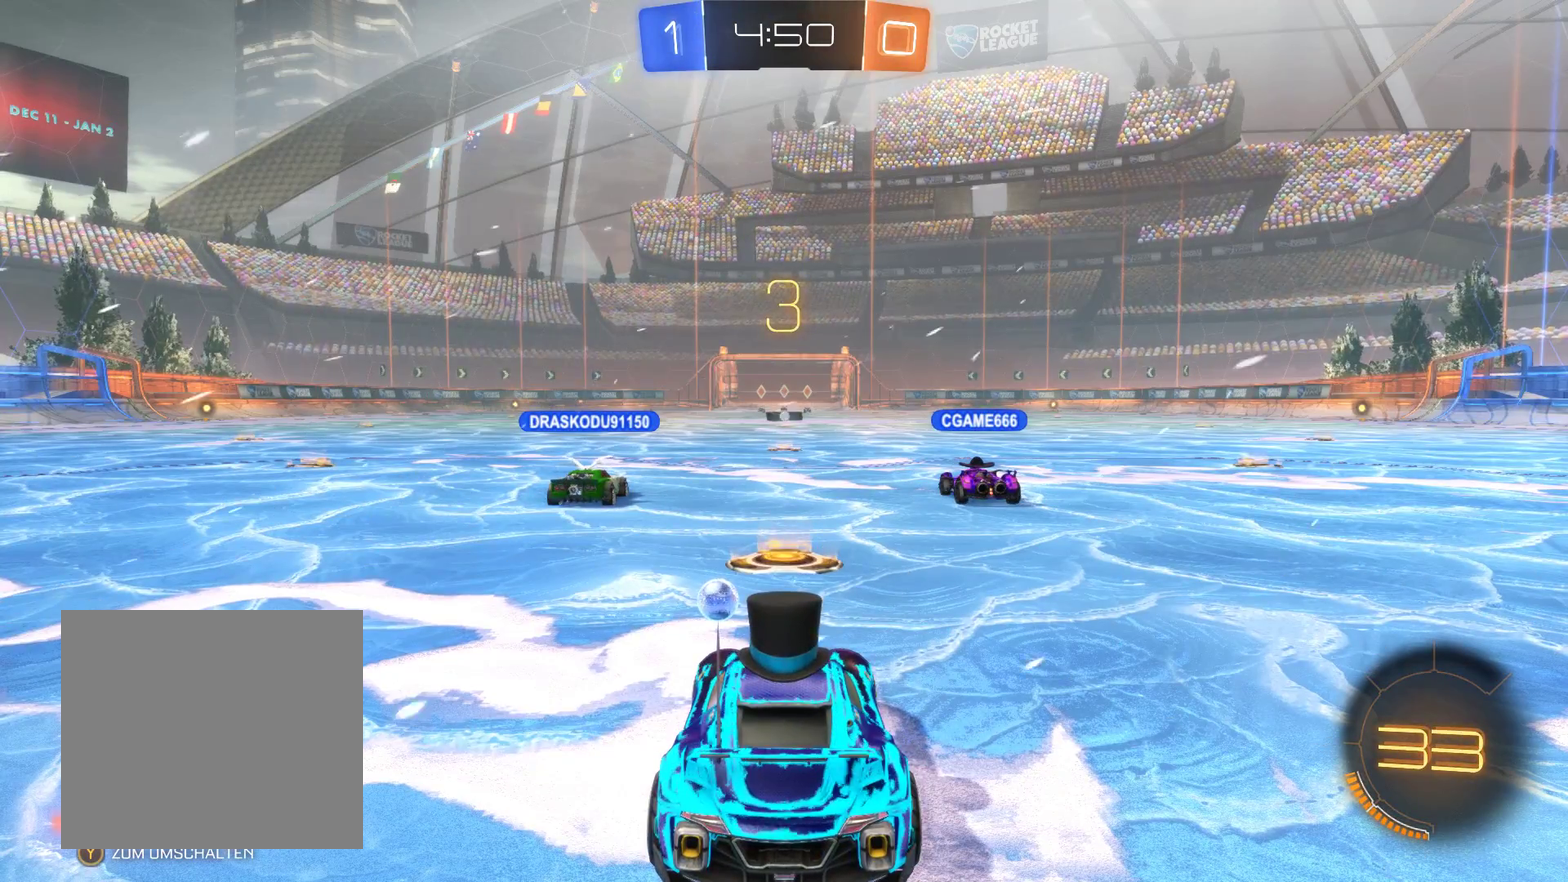
Gameplay with a controller (Xbox layout); each line is a JSON object with the inputs held at the frame after it. "events" lists button and stick changes between this image and that frame as [ms after this image, input, new state], when the widget could be followed in between.
{"buttons": ["R2"], "left_stick": "center", "right_stick": "center", "events": [[233, "R2", "down"]]}
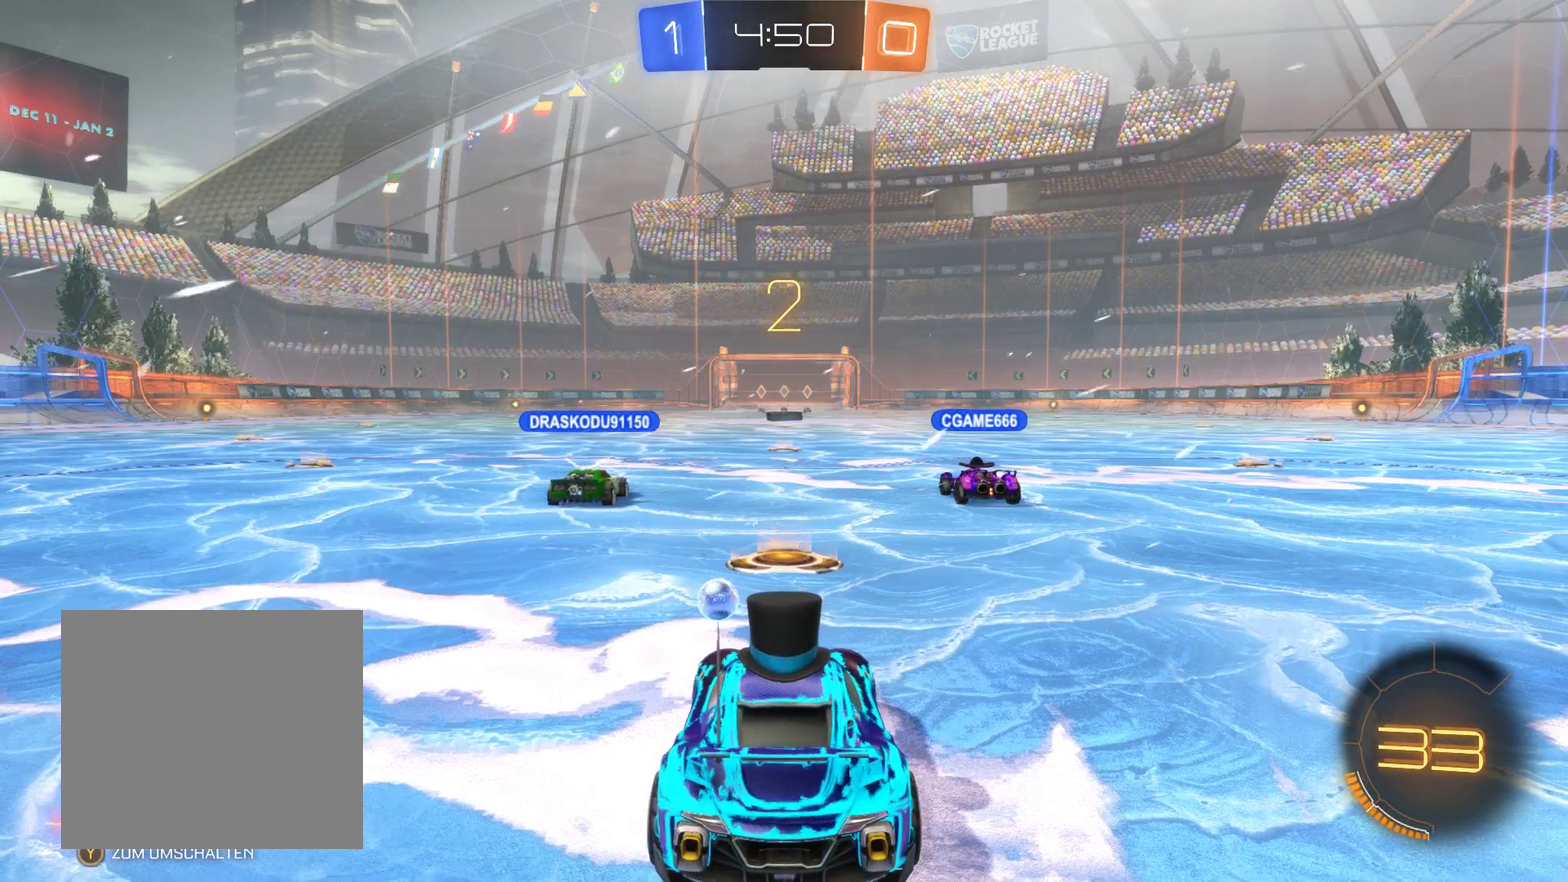
{"buttons": ["R2"], "left_stick": "center", "right_stick": "center", "events": []}
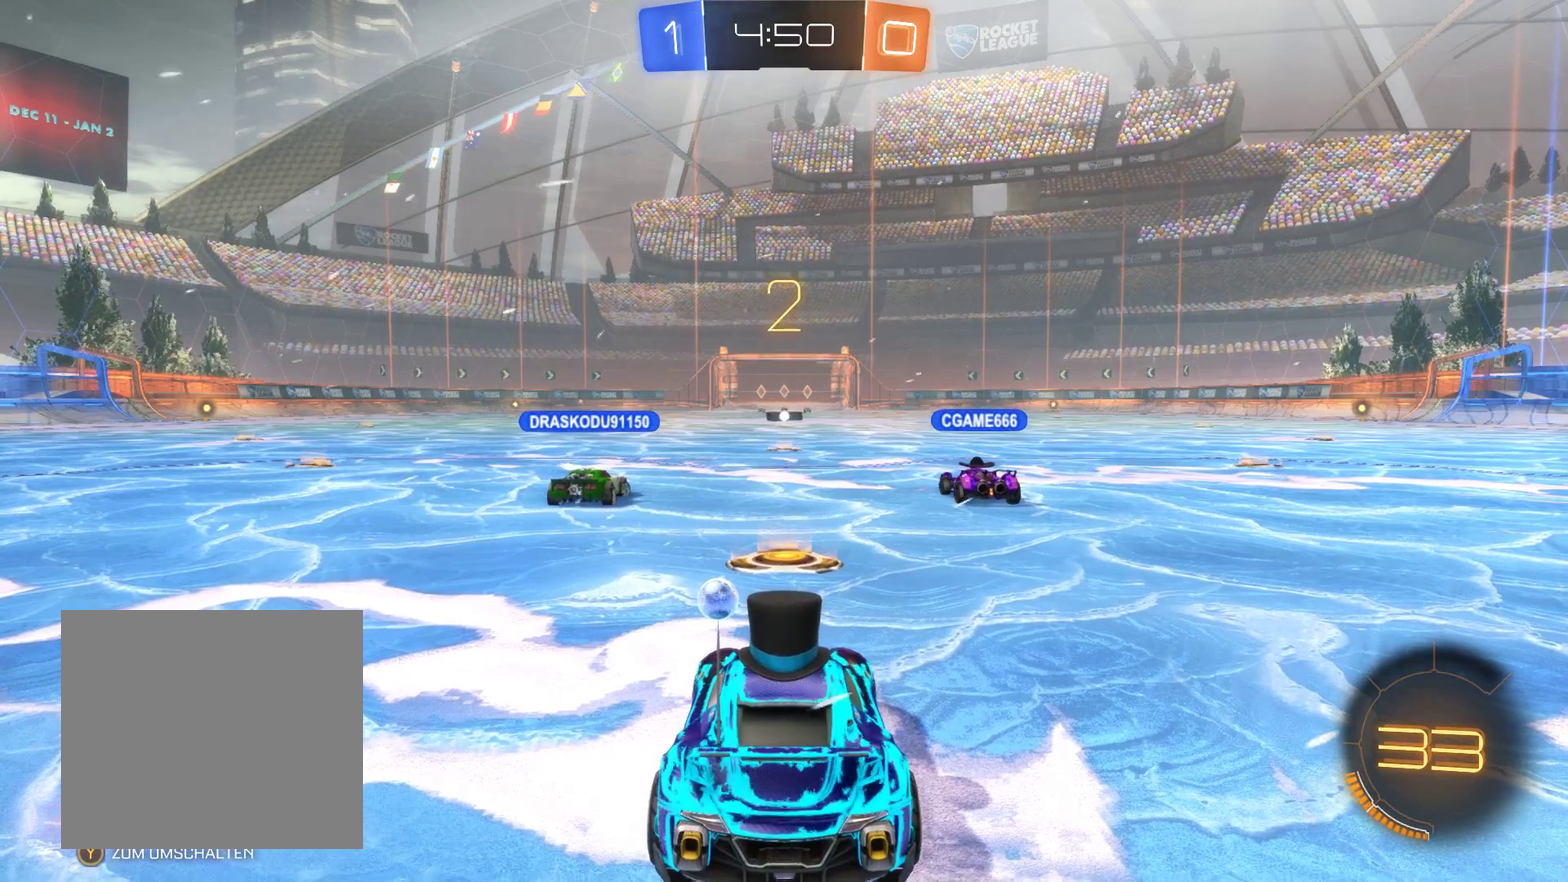
{"buttons": ["R2"], "left_stick": "center", "right_stick": "center", "events": []}
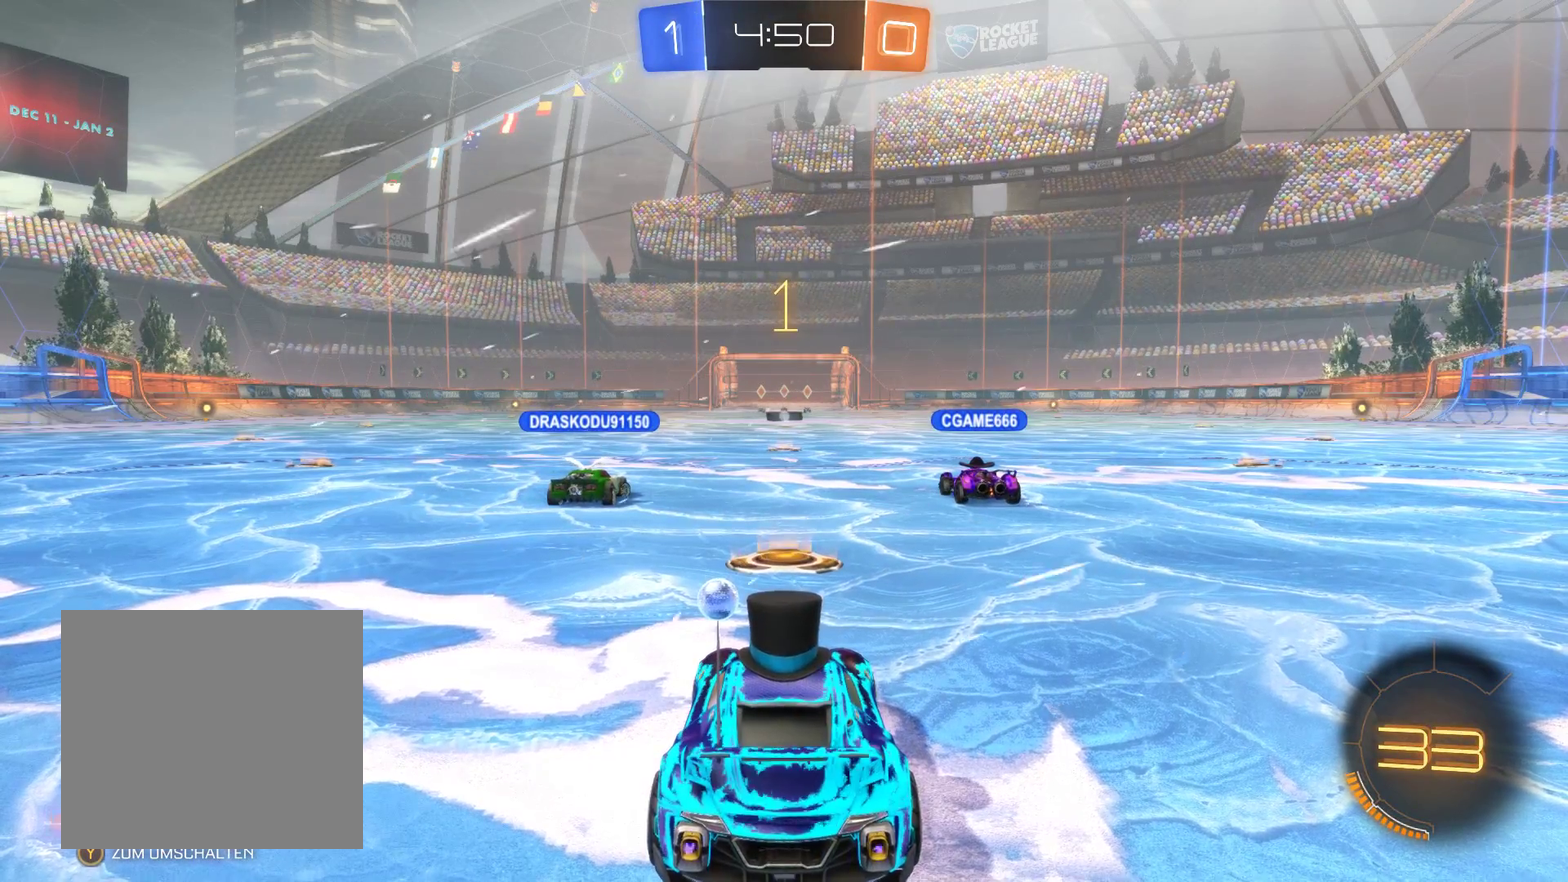
{"buttons": ["R2"], "left_stick": "center", "right_stick": "center", "events": []}
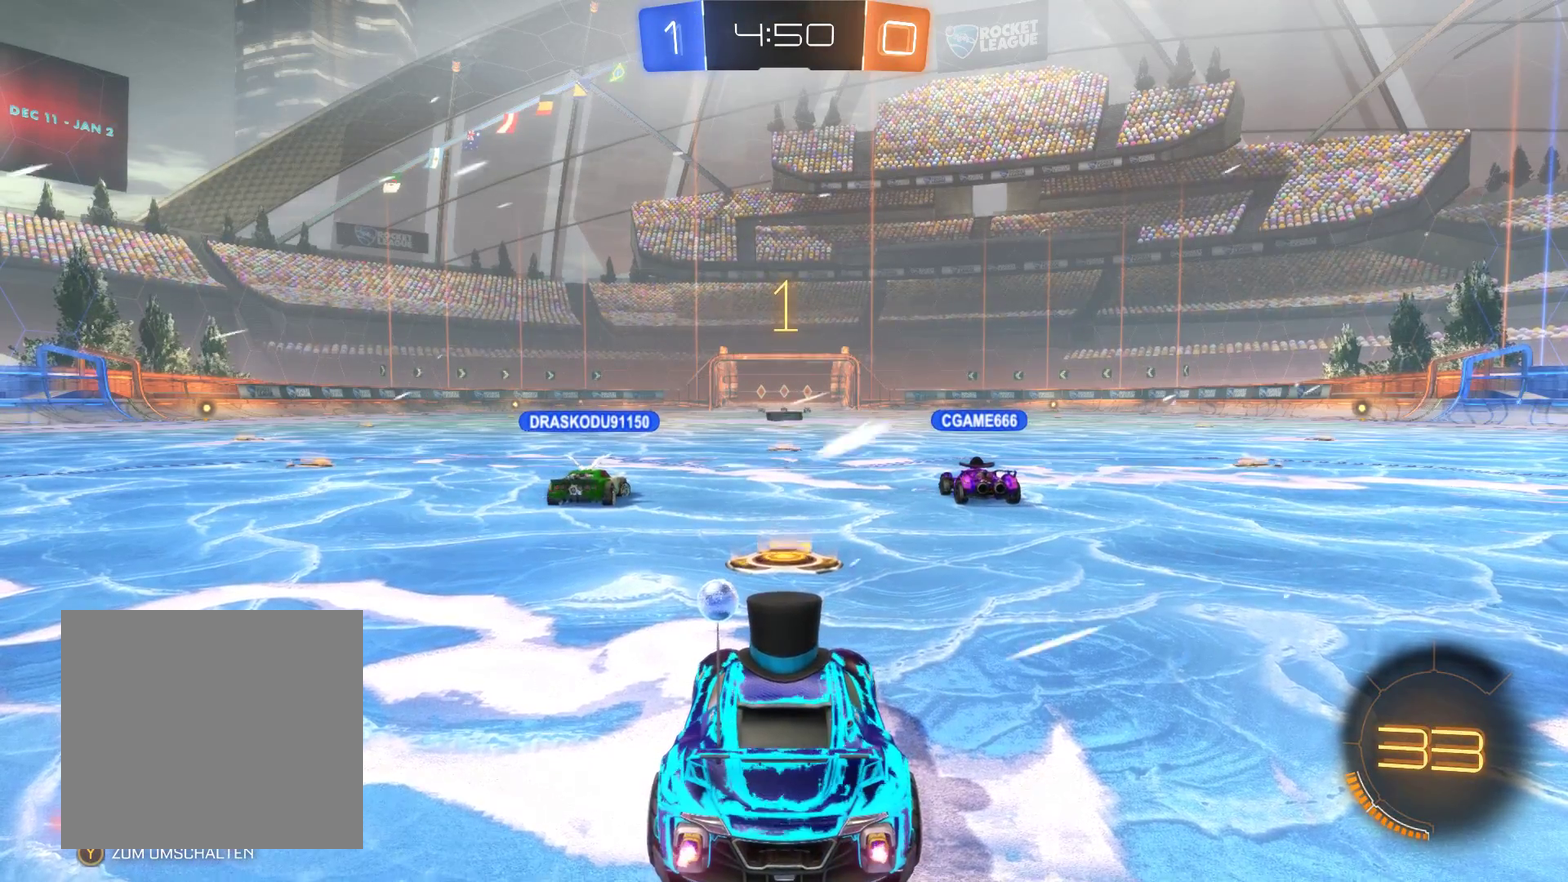
{"buttons": [], "left_stick": "center", "right_stick": "center", "events": [[367, "R2", "up"]]}
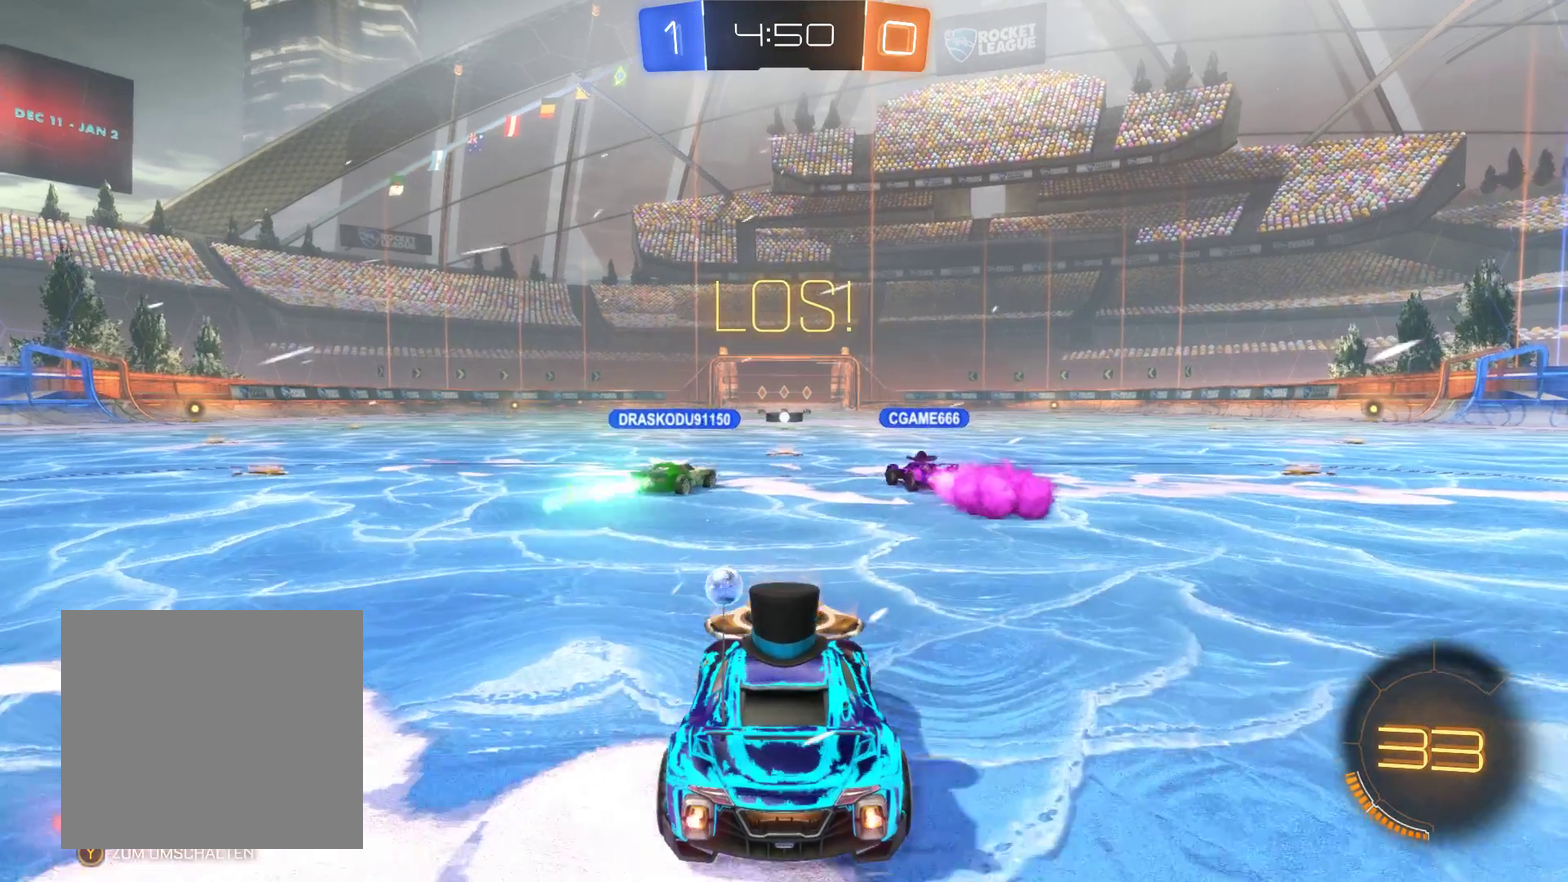
{"buttons": ["R1"], "left_stick": "center", "right_stick": "center", "events": [[100, "R1", "down"]]}
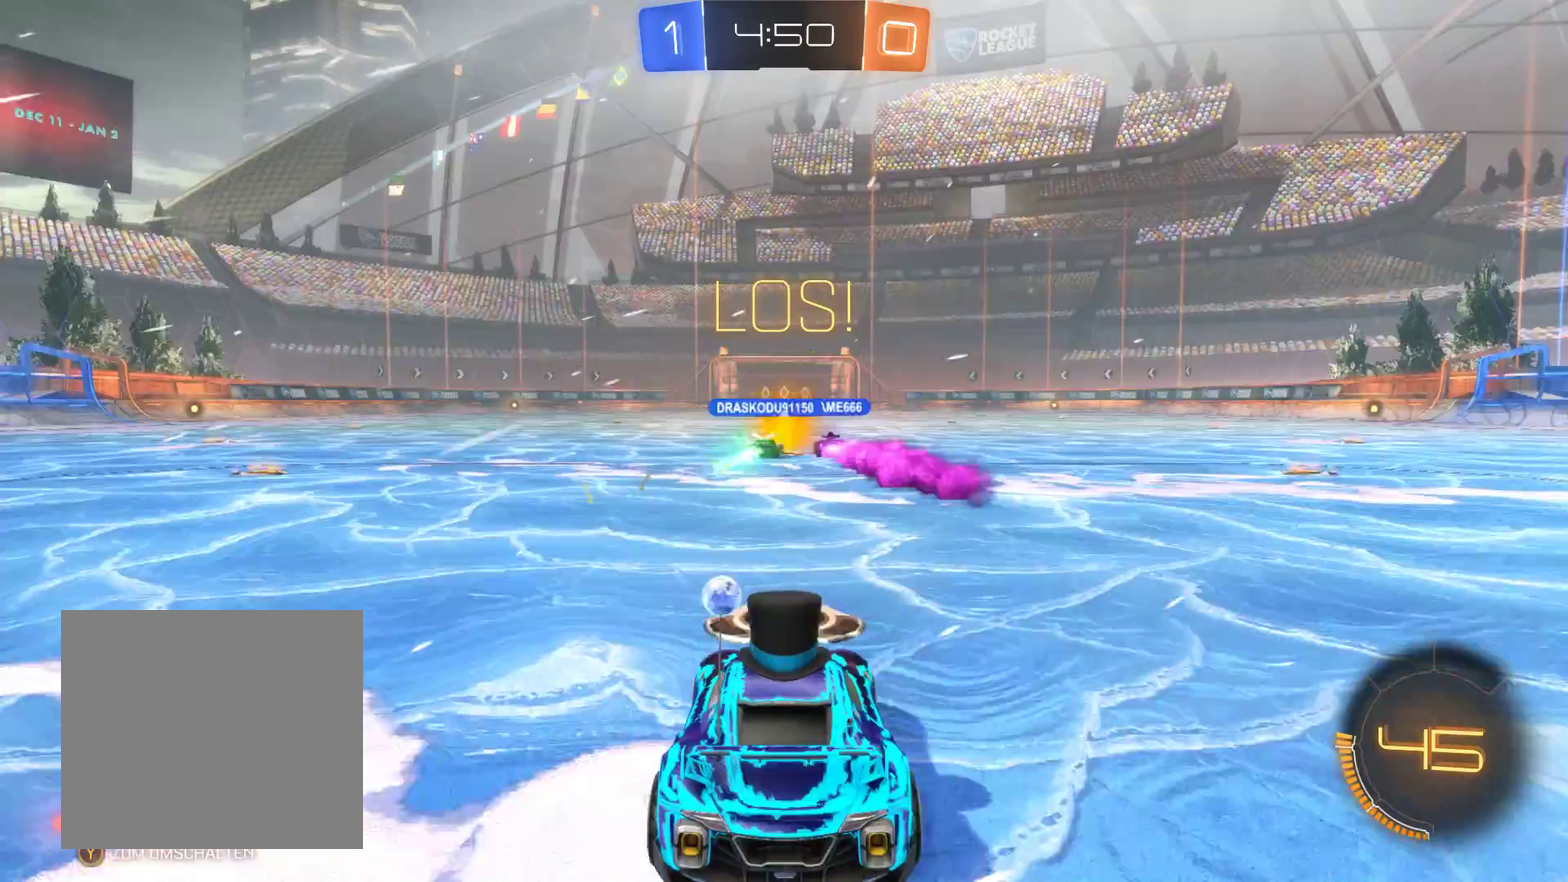
{"buttons": ["R1"], "left_stick": "center", "right_stick": "center", "events": []}
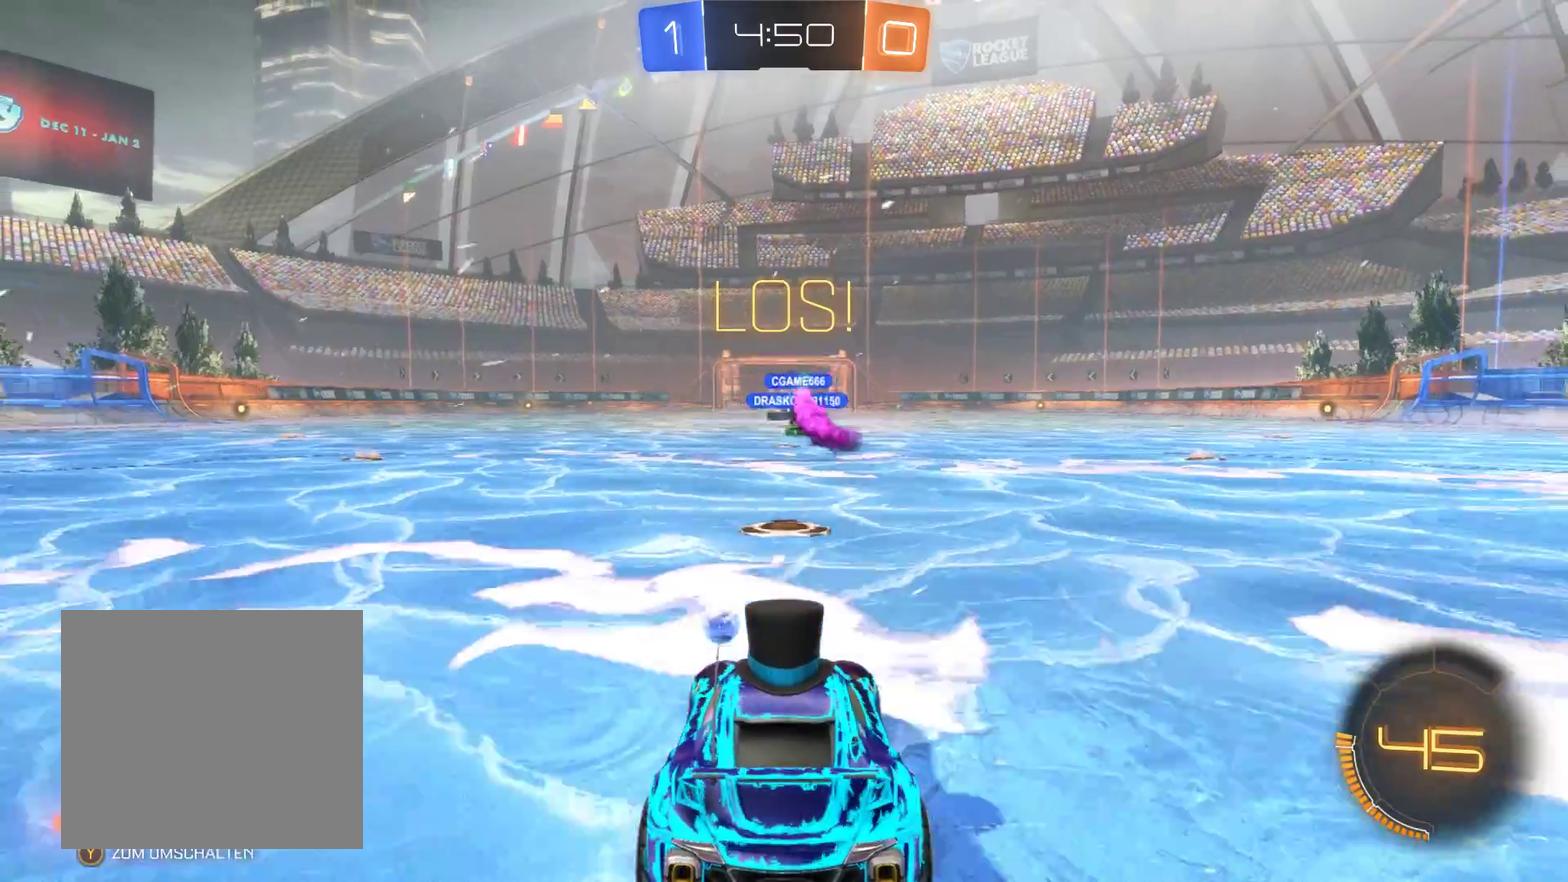
{"buttons": [], "left_stick": "center", "right_stick": "center", "events": [[67, "R1", "up"]]}
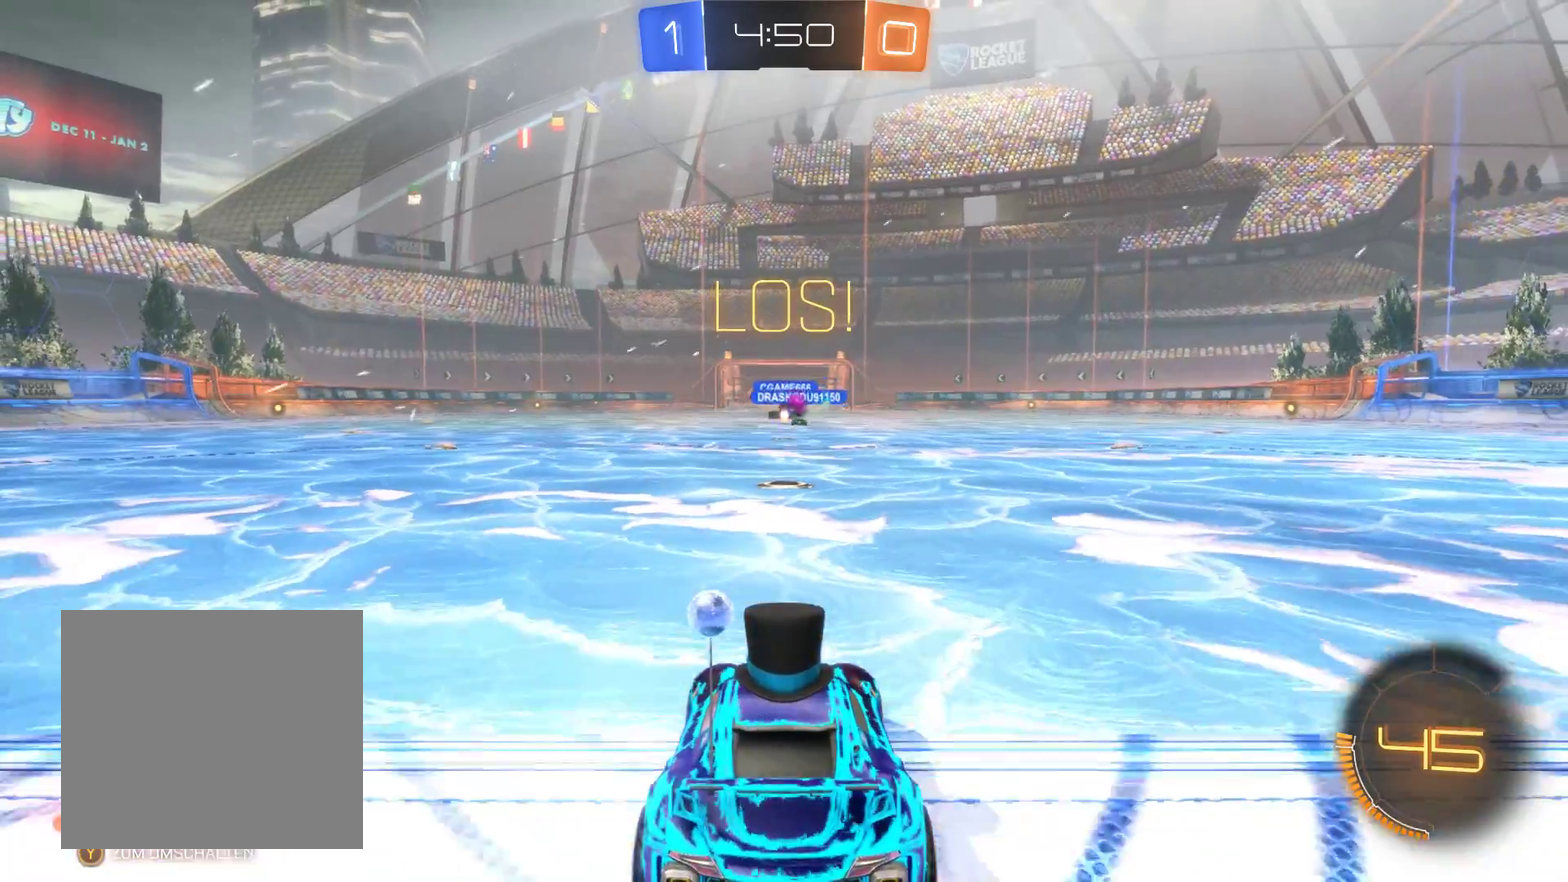
{"buttons": ["R2"], "left_stick": "center", "right_stick": "center", "events": [[133, "R2", "down"]]}
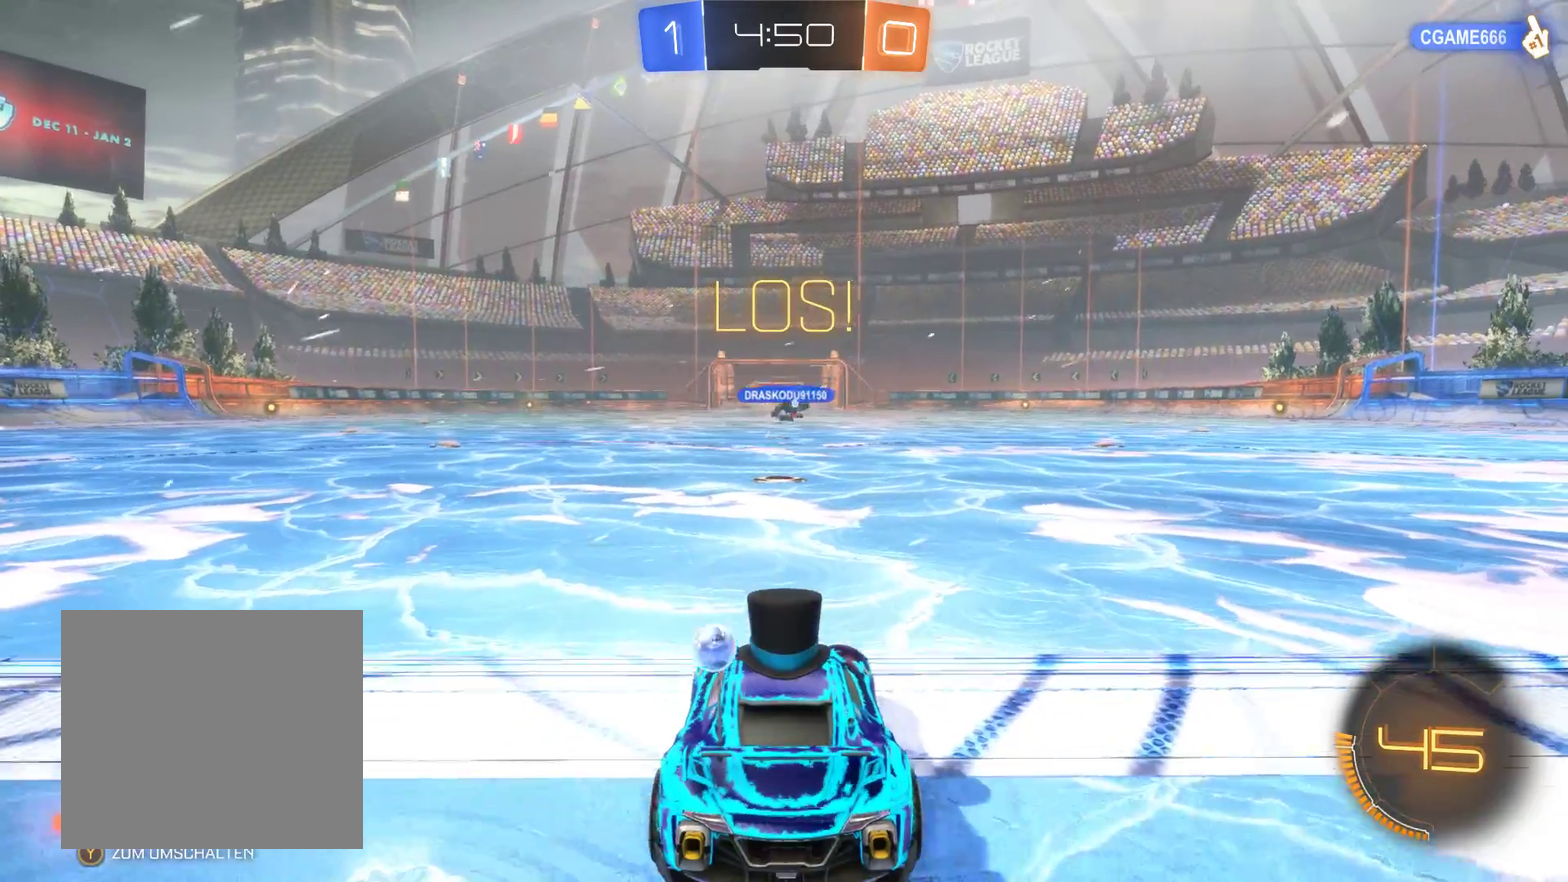
{"buttons": ["R2"], "left_stick": "center", "right_stick": "center", "events": [[233, "left_stick", "right"], [400, "left_stick", "center"]]}
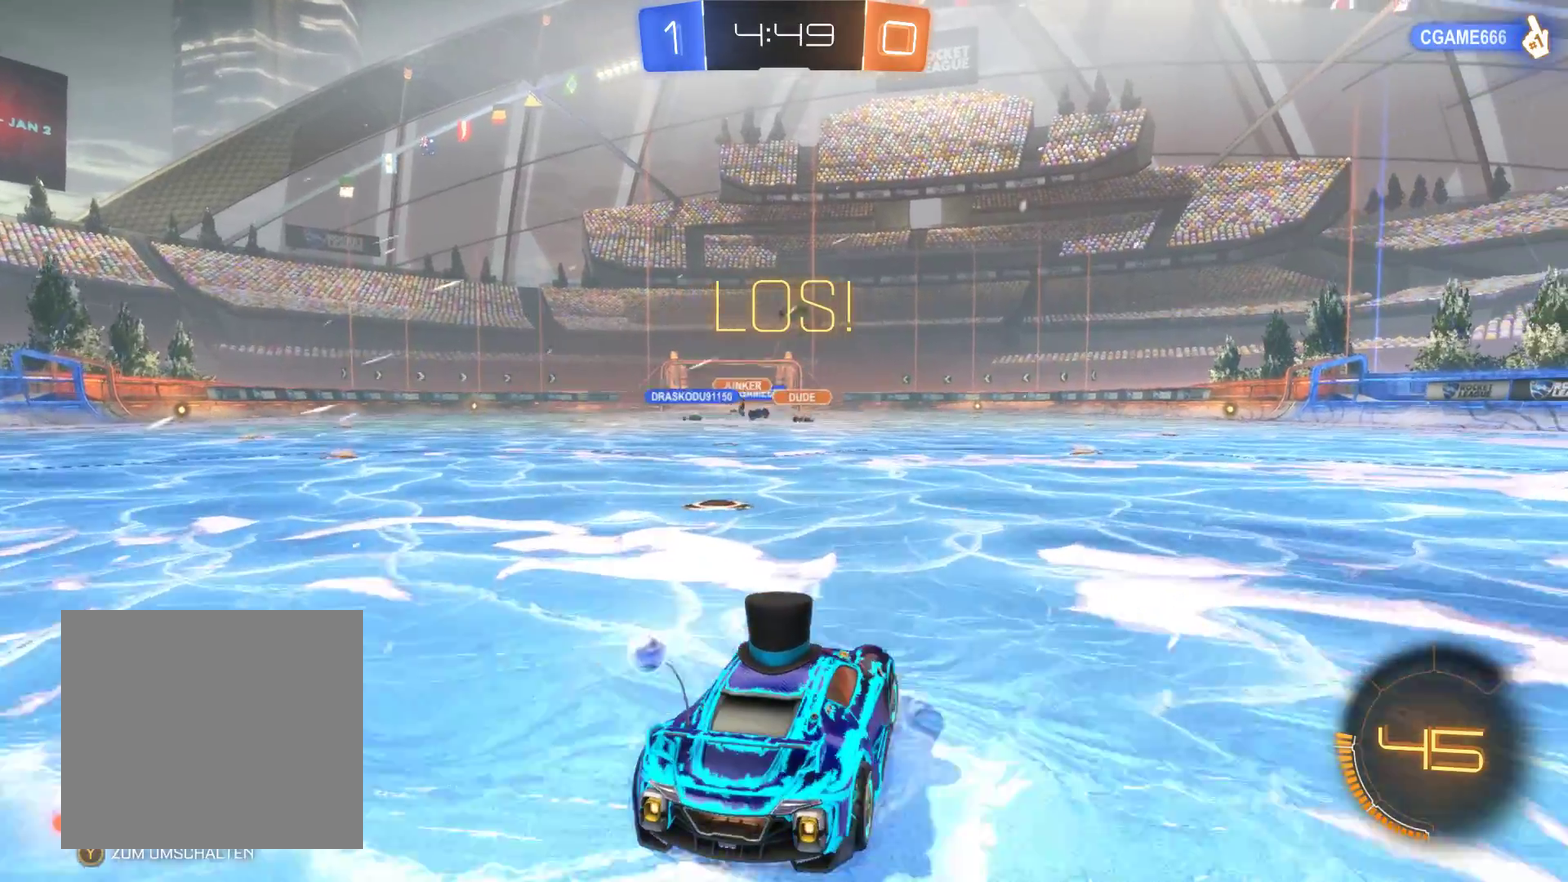
{"buttons": ["R2"], "left_stick": "right", "right_stick": "center", "events": [[333, "left_stick", "right"]]}
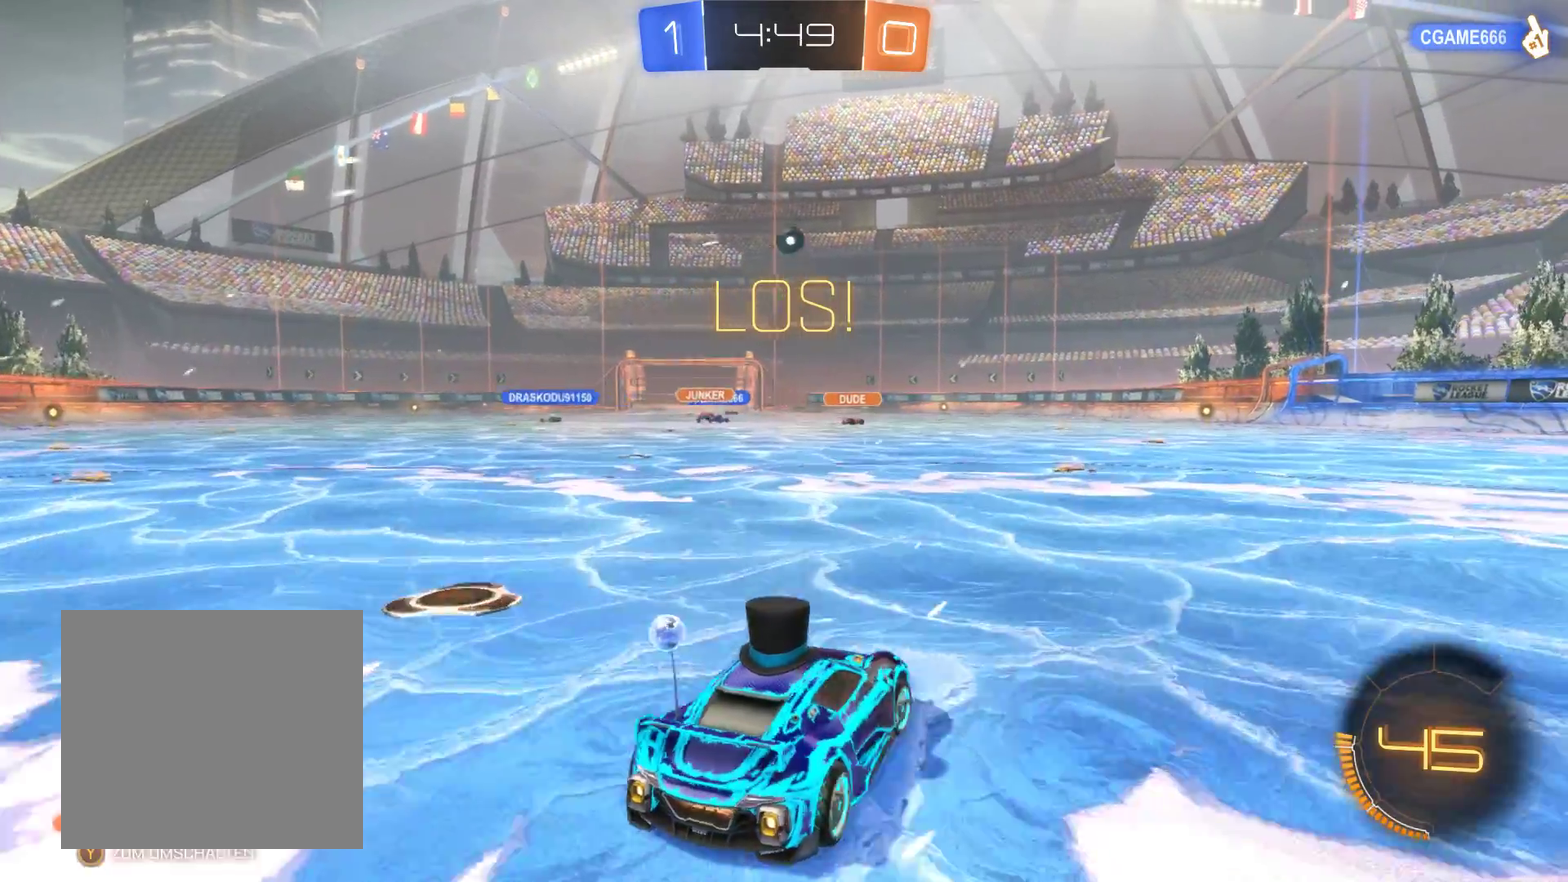
{"buttons": ["R2"], "left_stick": "right", "right_stick": "center", "events": []}
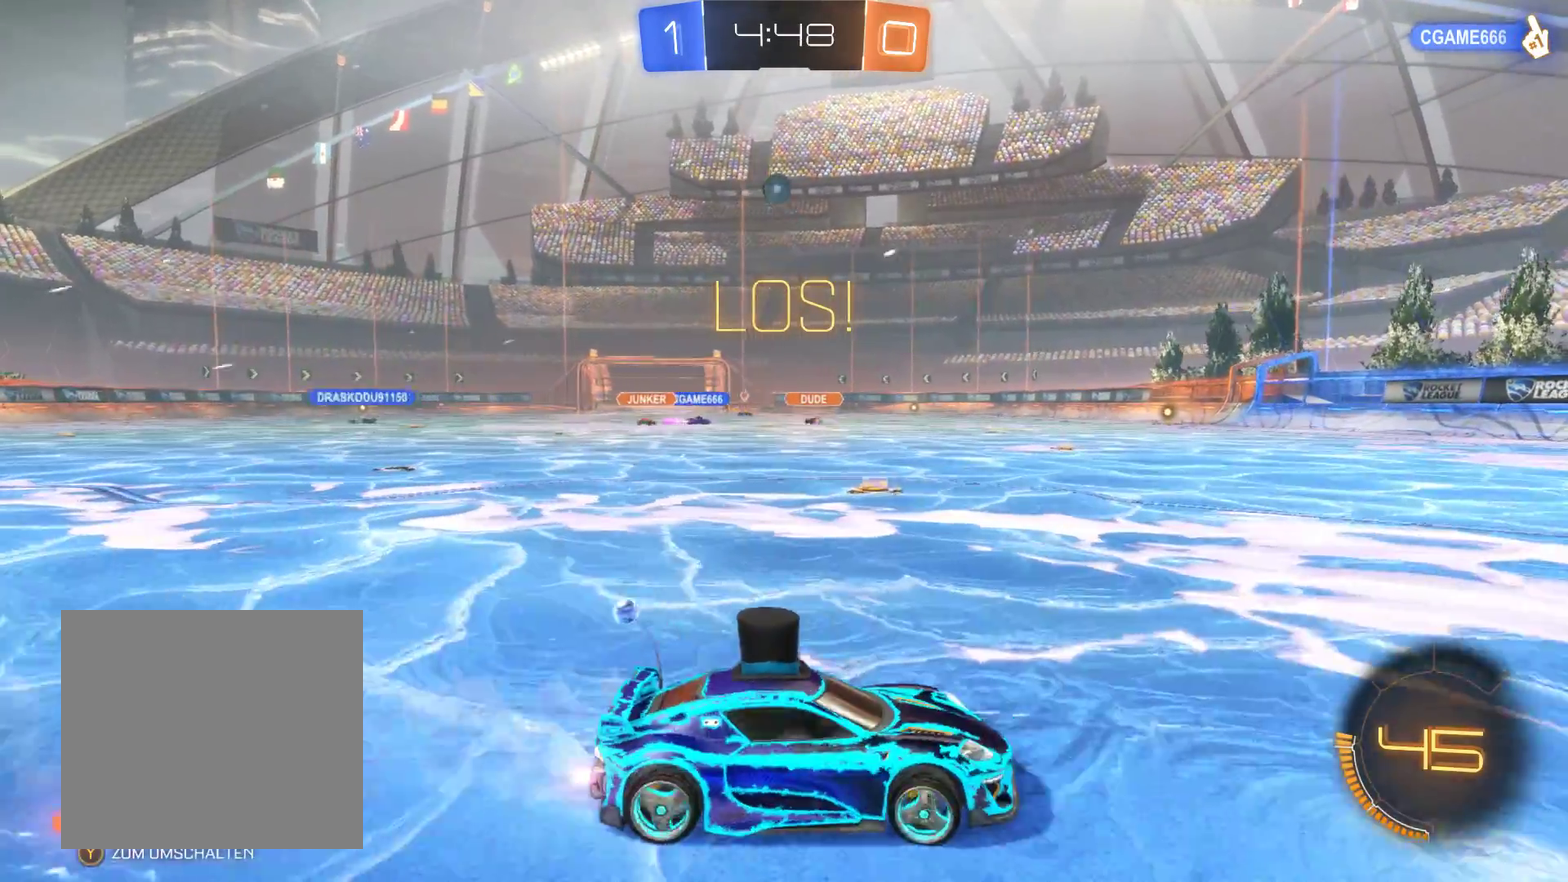
{"buttons": ["R2"], "left_stick": "left", "right_stick": "center", "events": [[67, "left_stick", "center"], [333, "left_stick", "left"]]}
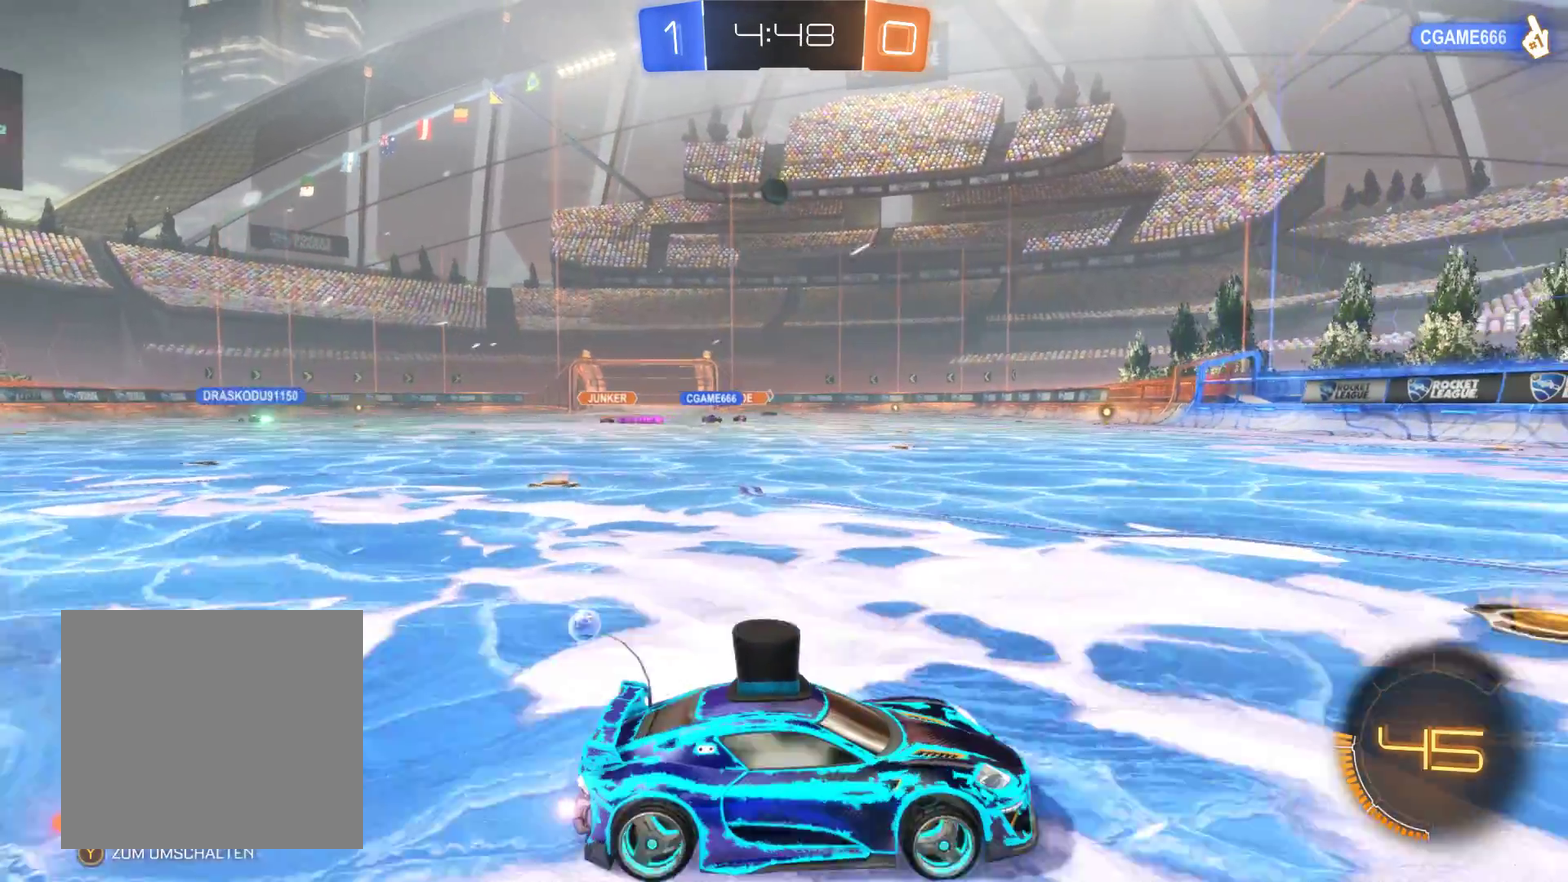
{"buttons": ["R2"], "left_stick": "center", "right_stick": "center", "events": [[33, "left_stick", "center"]]}
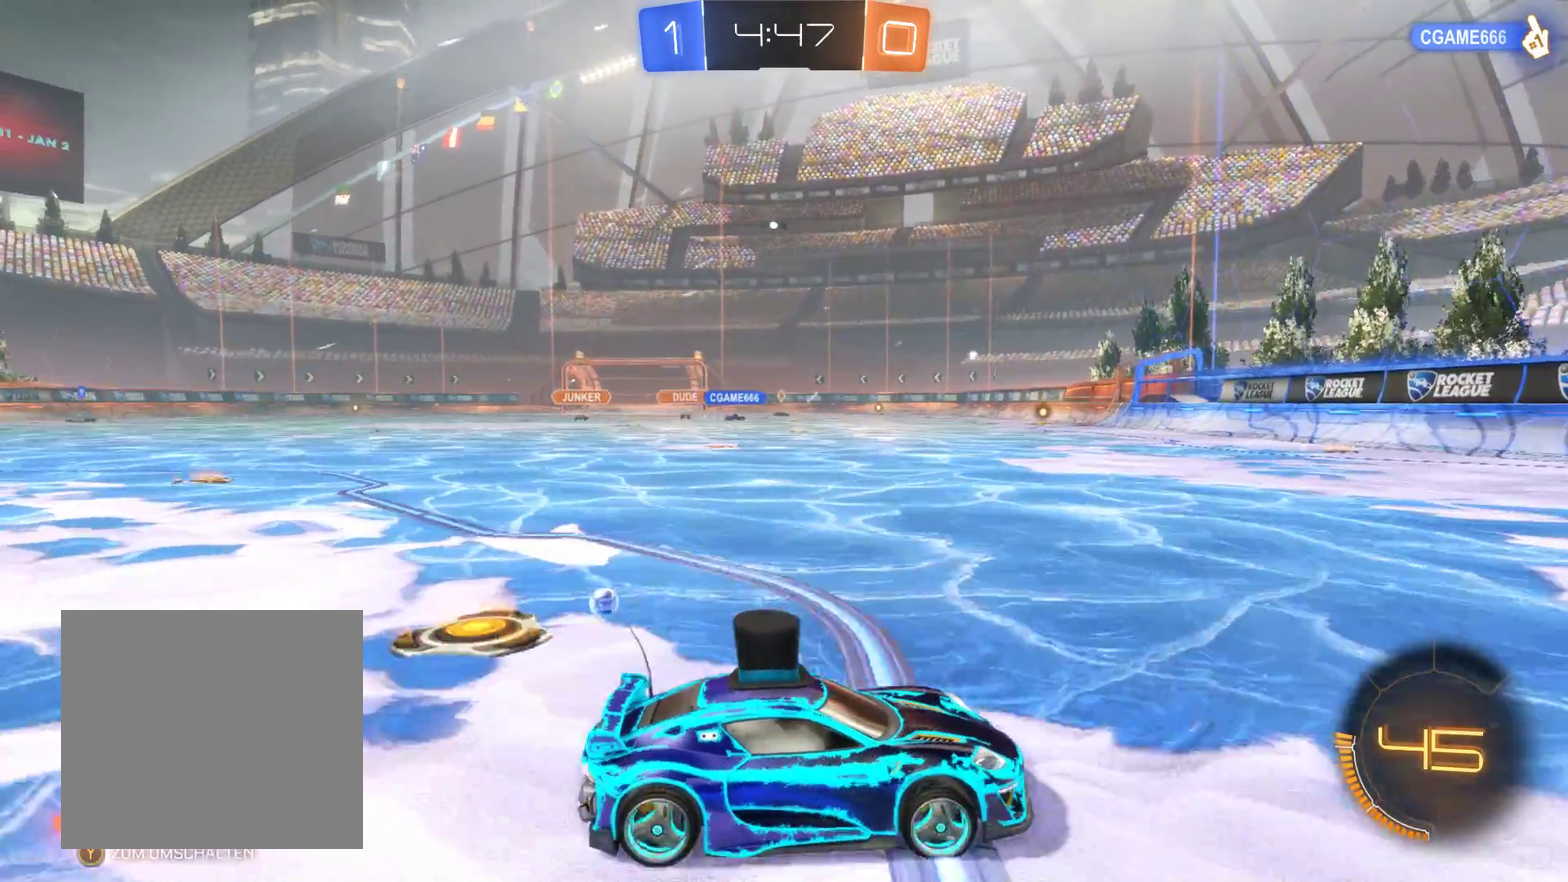
{"buttons": ["R2"], "left_stick": "left", "right_stick": "center", "events": [[200, "left_stick", "left"]]}
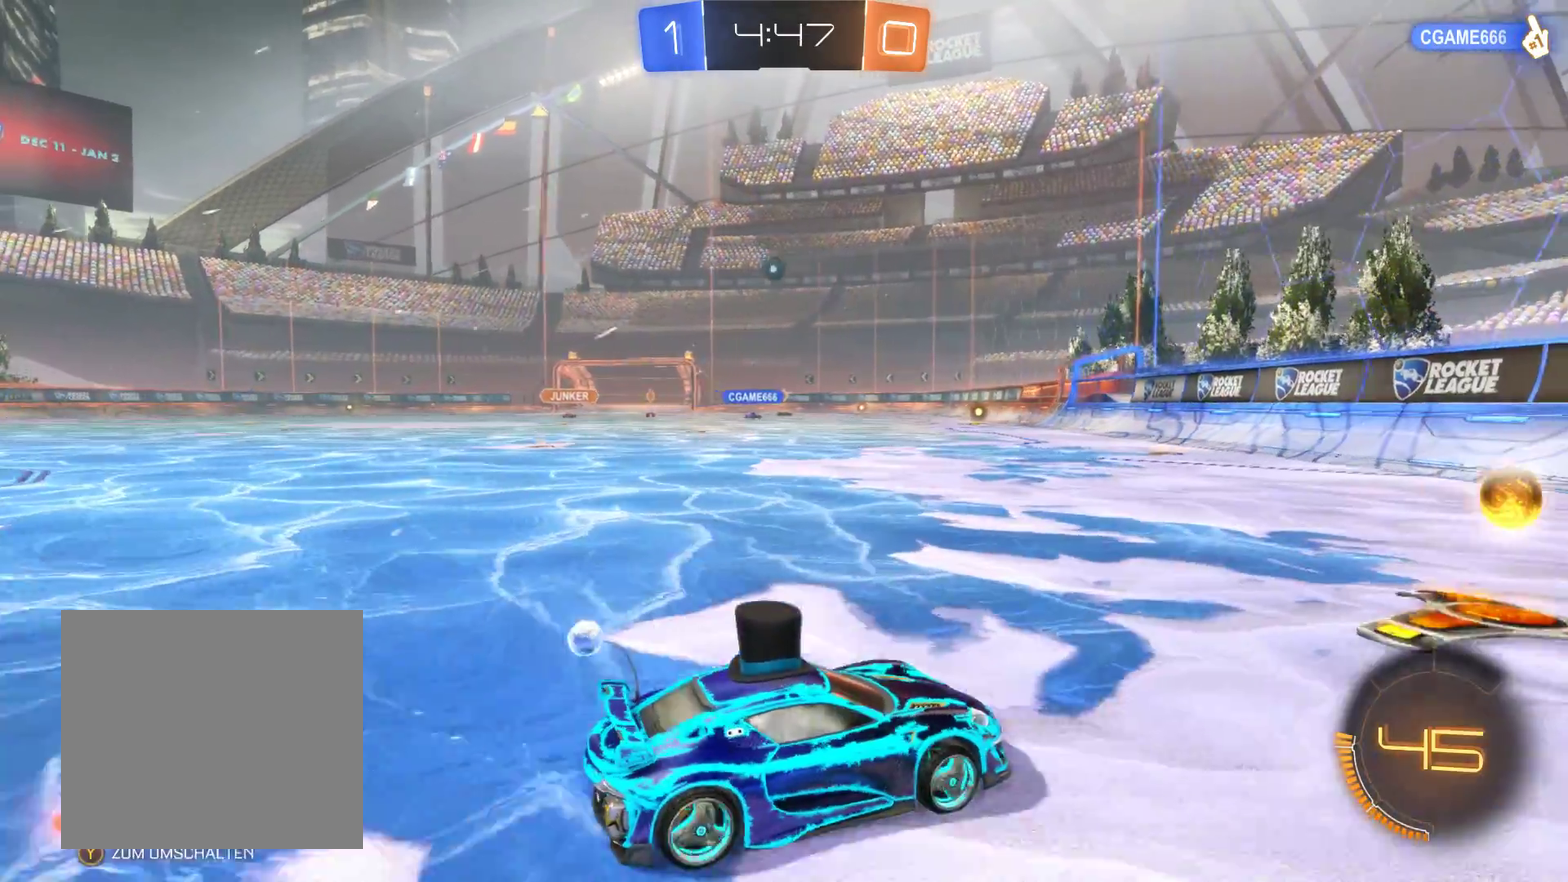
{"buttons": ["R2"], "left_stick": "left", "right_stick": "center", "events": [[67, "left_stick", "center"], [267, "left_stick", "left"]]}
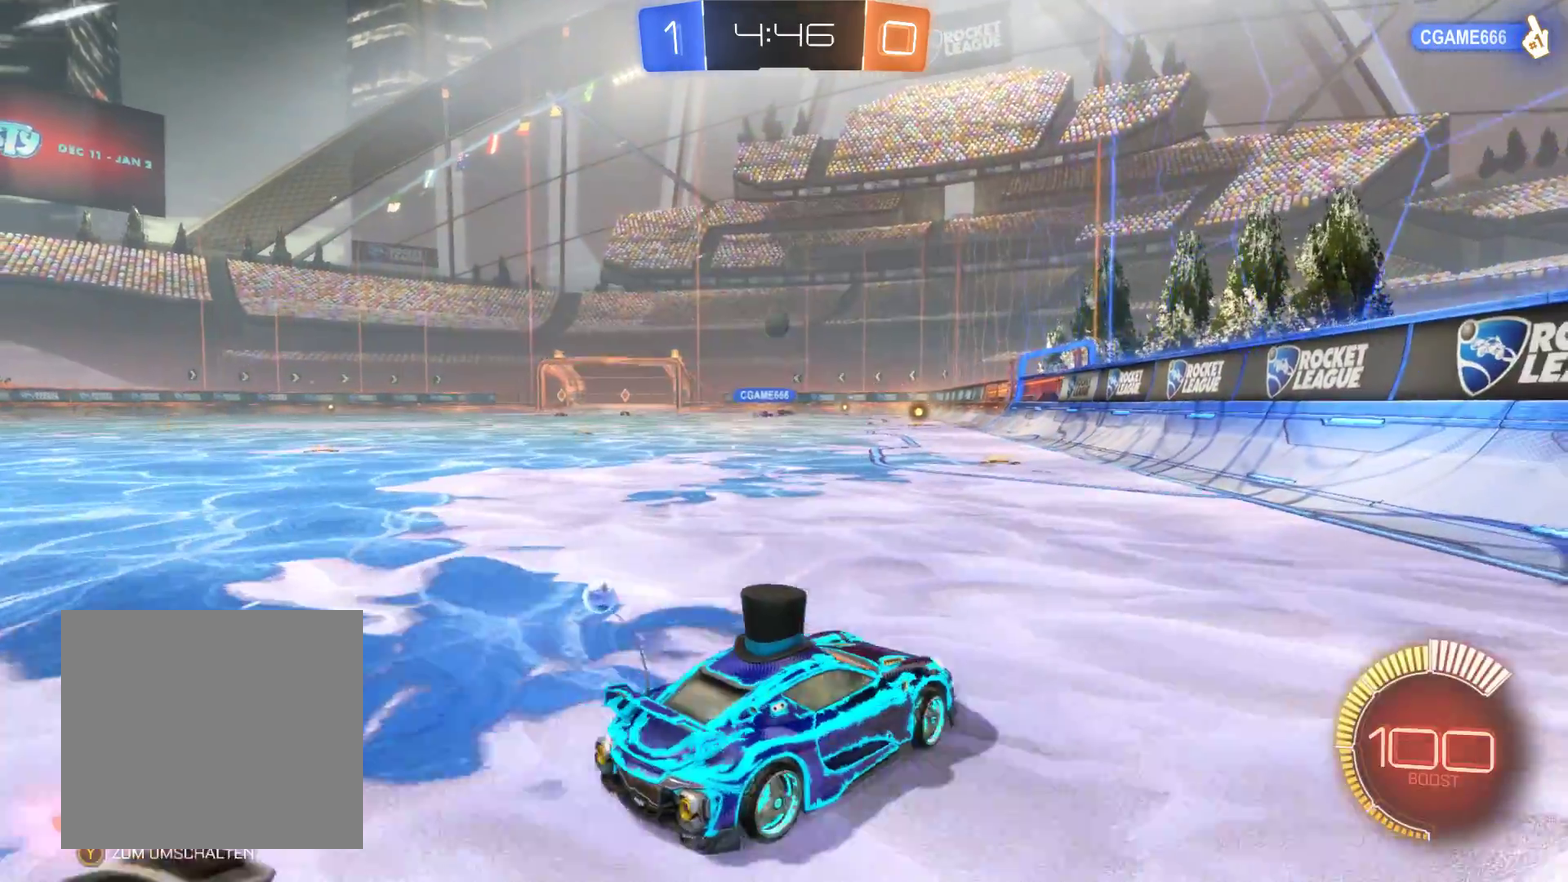
{"buttons": ["R2"], "left_stick": "center", "right_stick": "center", "events": [[300, "left_stick", "center"]]}